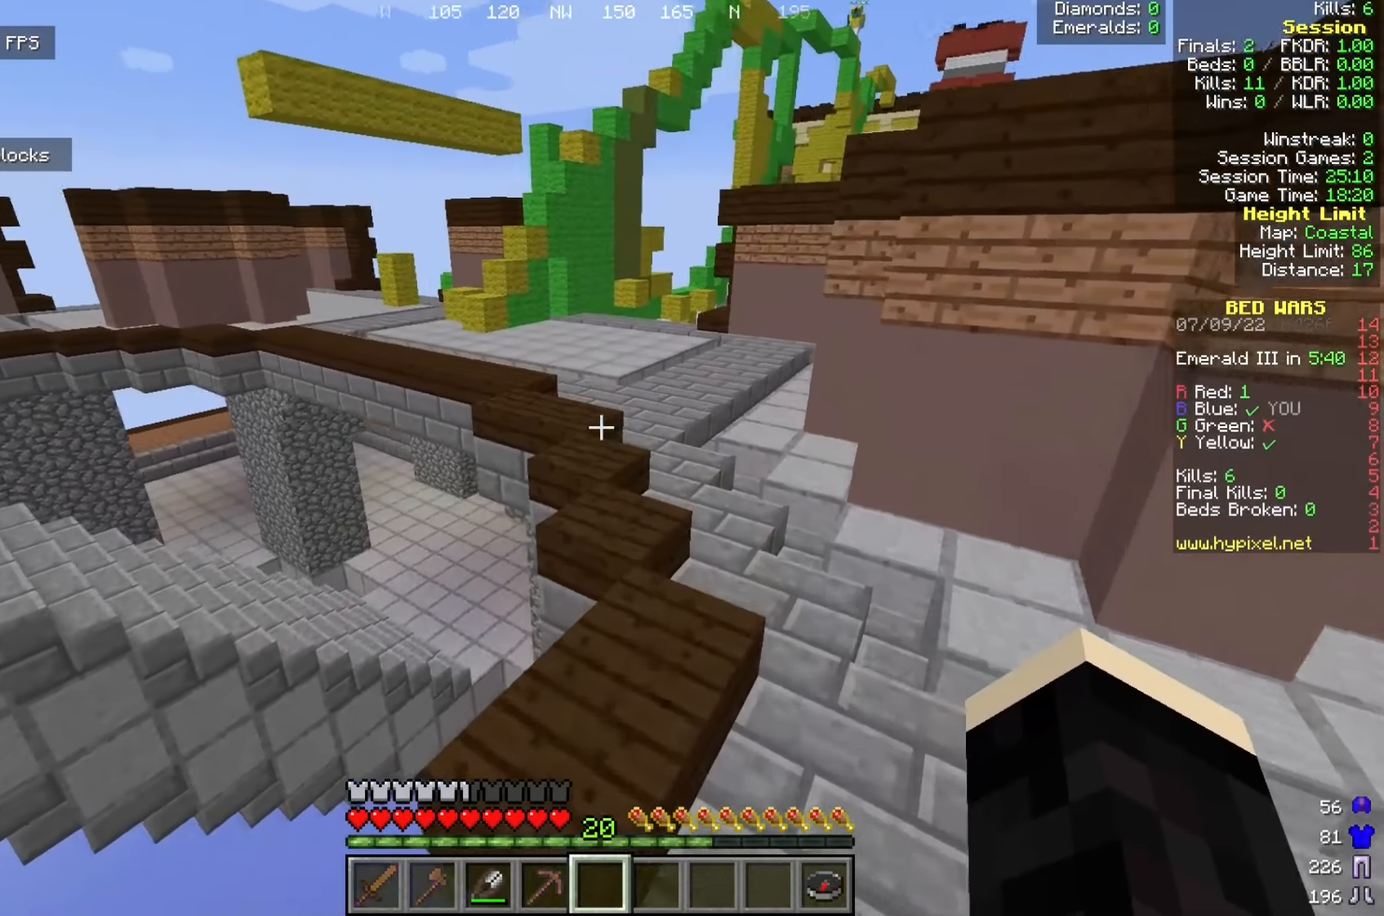
Gameplay with keyboard and mouse; each line is a JSON object with the keys and mouse buttons held at the frame after it. "events" lists presses ("down") and releases ("up") of "a", "d", "s", "w", "mouse_left" and "mouse_right" between this image and that frame as [ms after this image, input, new state], when the widget could be followed in between. "mouse_left", "mouse_right" = the "left", "right" buttons of the "mouse" list. No other keys are recorded. Fast repeated clicks can show as one long hold. Mouse movement is not recorded.
{"keys": ["w"], "mouse": [], "events": [[341, "d", "down"], [491, "d", "up"]]}
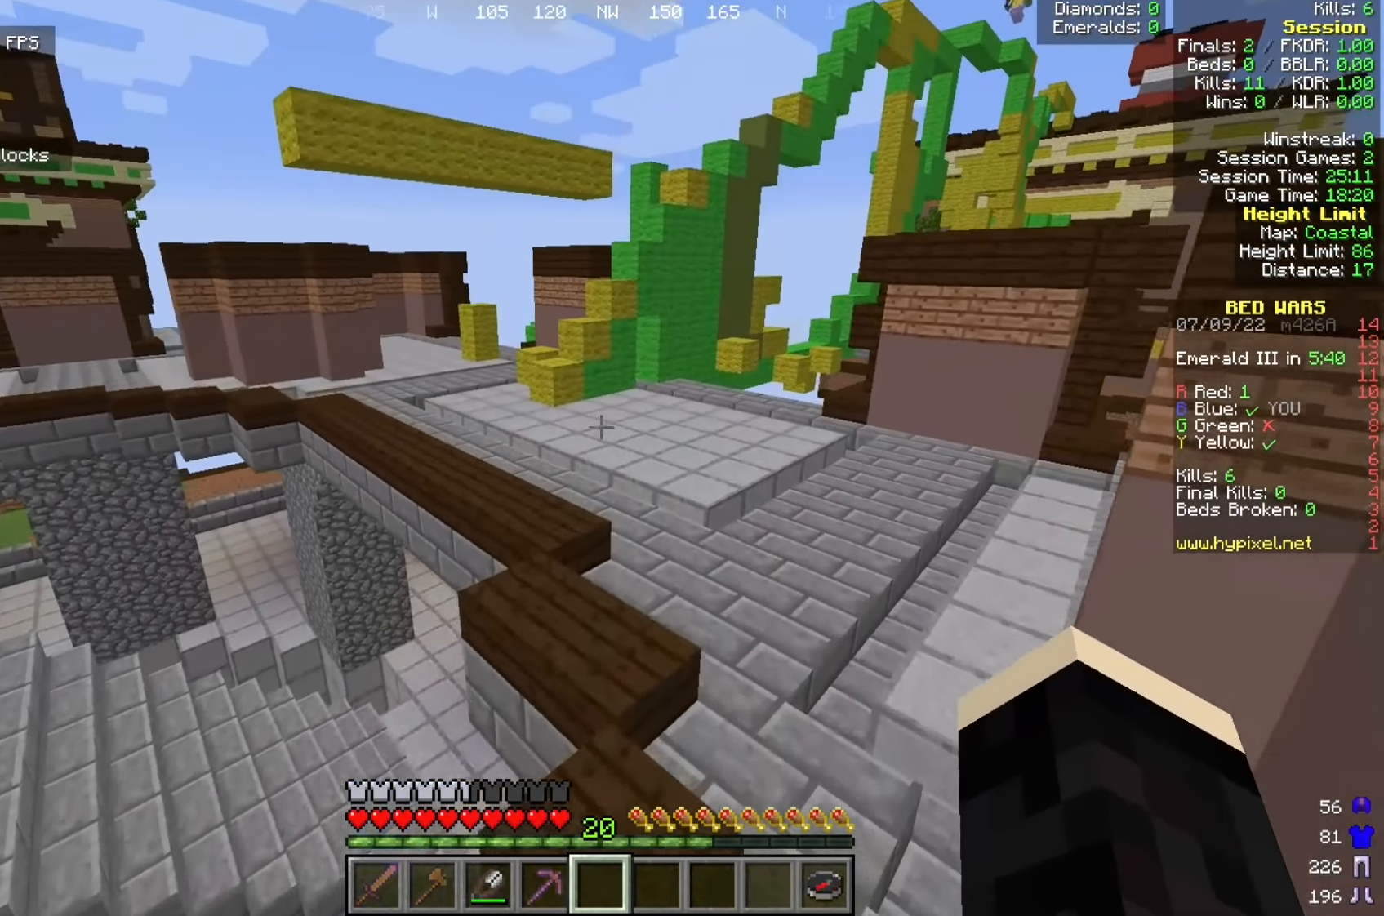
{"keys": ["a", "w"], "mouse": [], "events": [[183, "a", "down"]]}
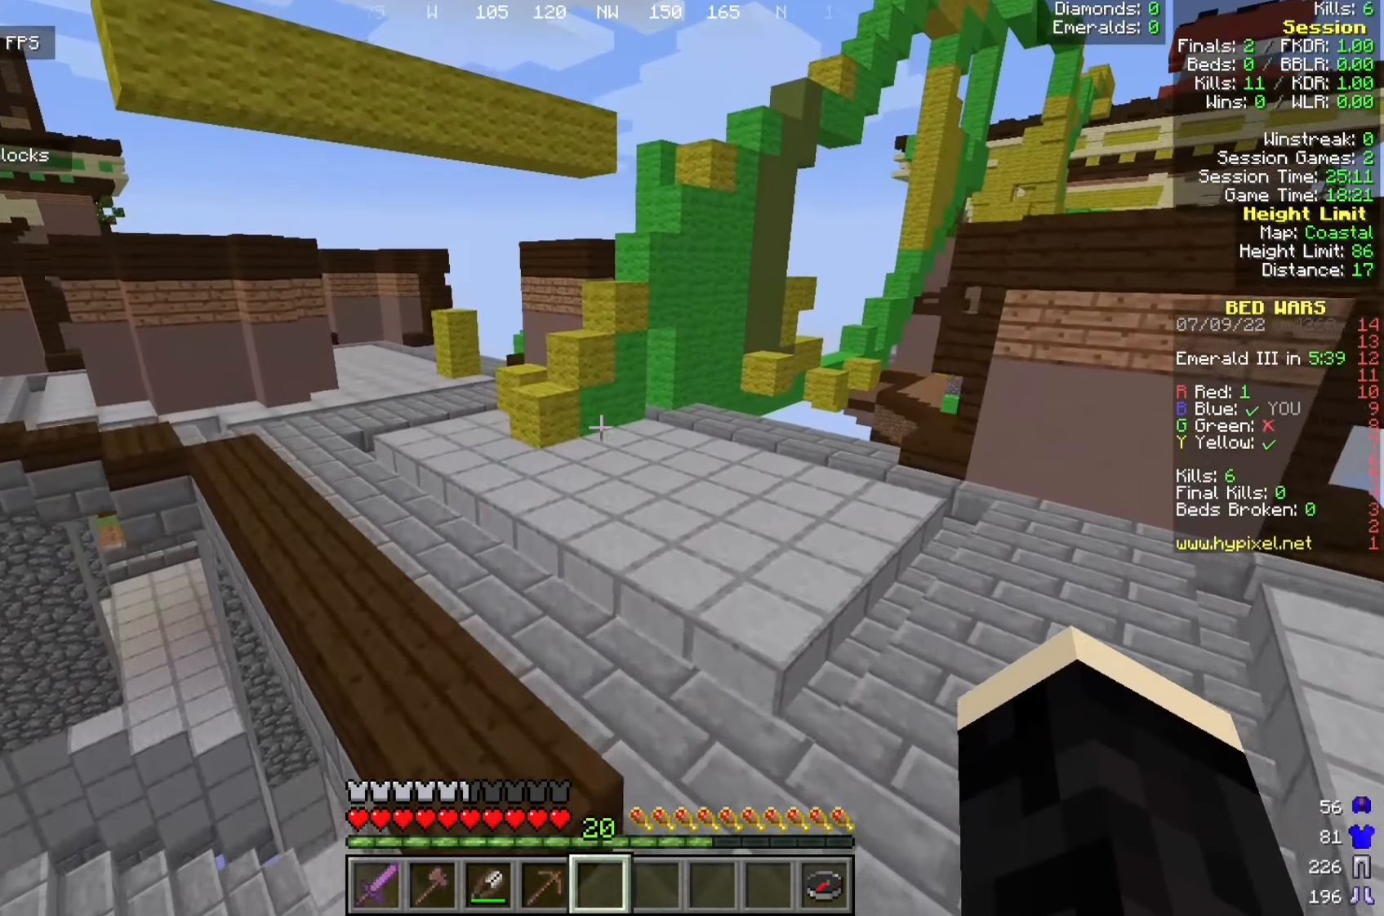
{"keys": ["a", "w"], "mouse": [], "events": [[25, "a", "up"], [208, "a", "down"]]}
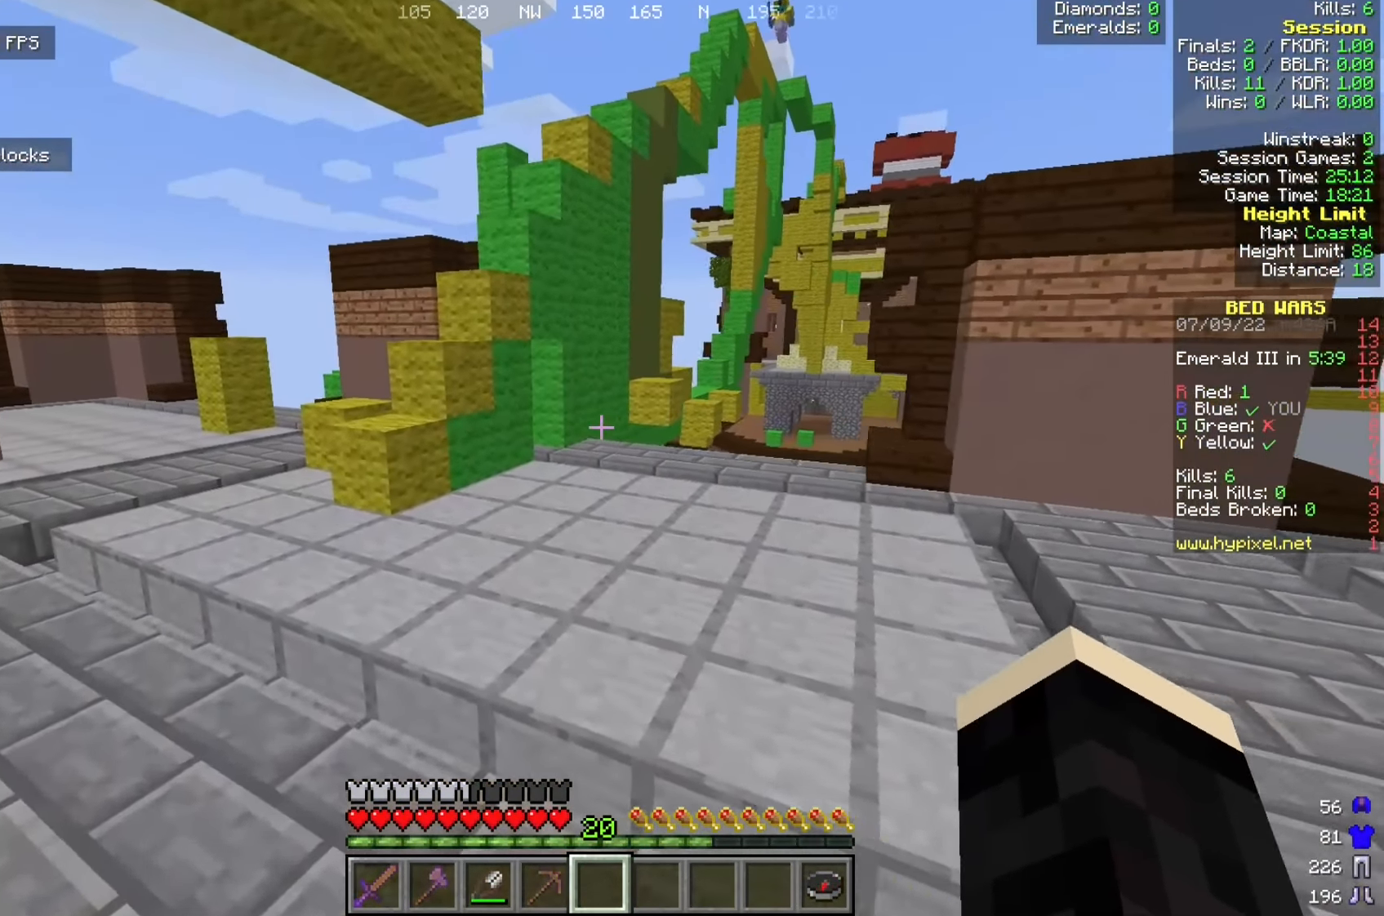
{"keys": ["w"], "mouse": [], "events": [[475, "a", "up"]]}
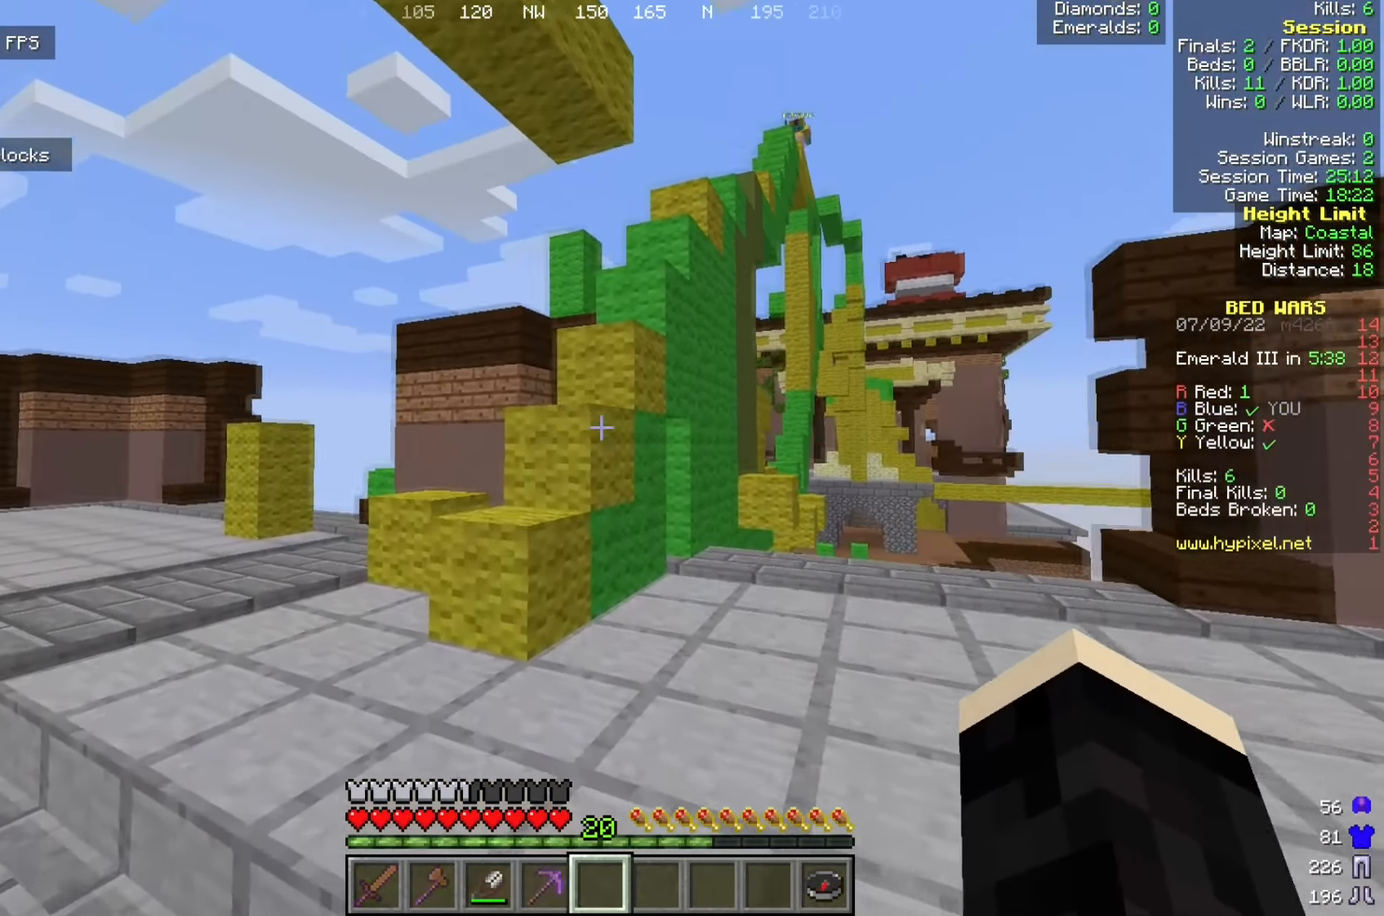
{"keys": ["w"], "mouse": [], "events": []}
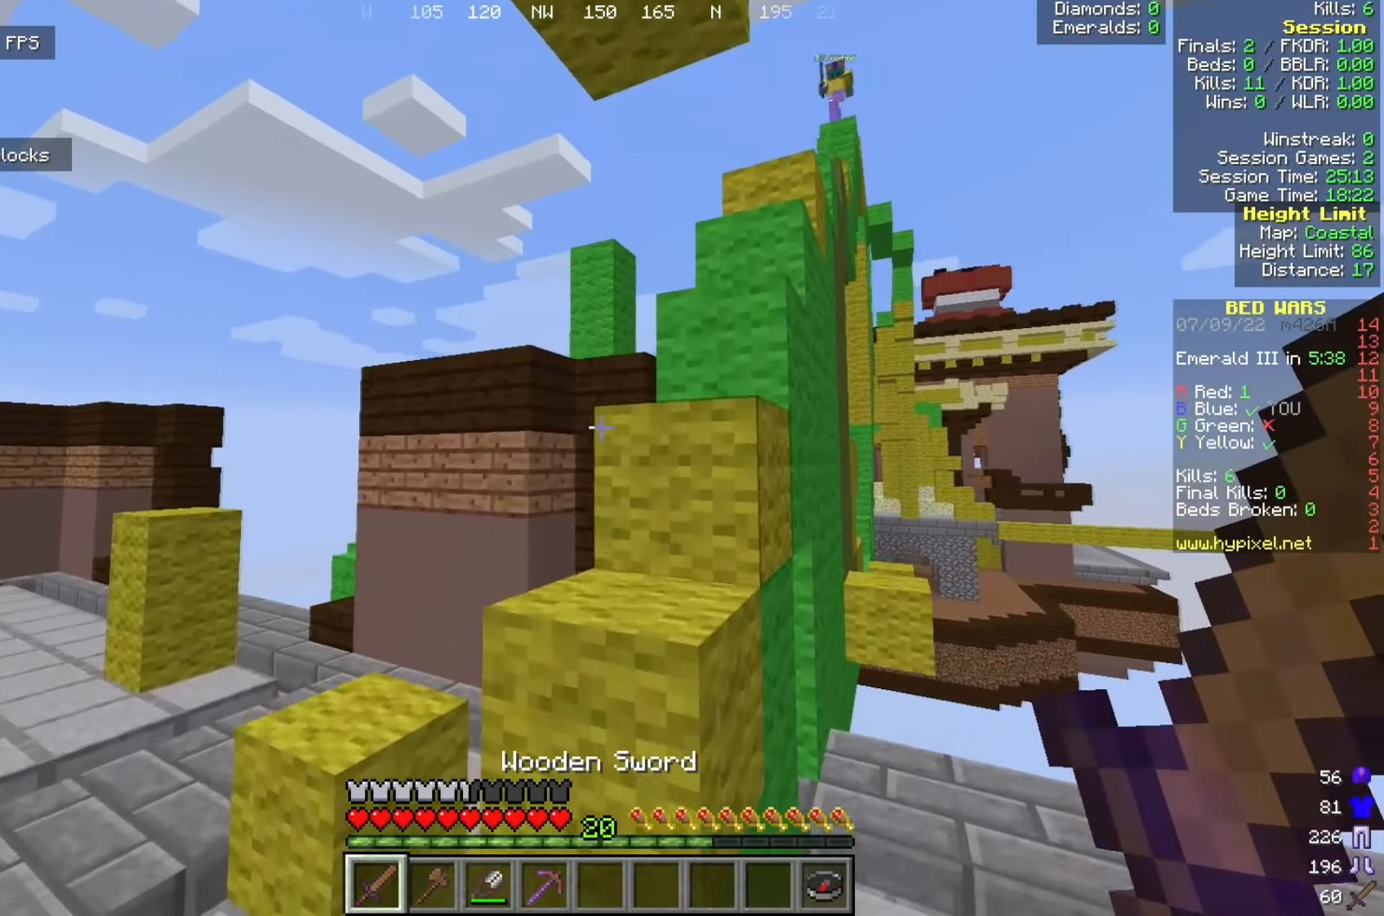
{"keys": [], "mouse": [], "events": [[16, "a", "down"], [266, "a", "up"], [275, "w", "up"], [350, "d", "down"], [433, "d", "up"]]}
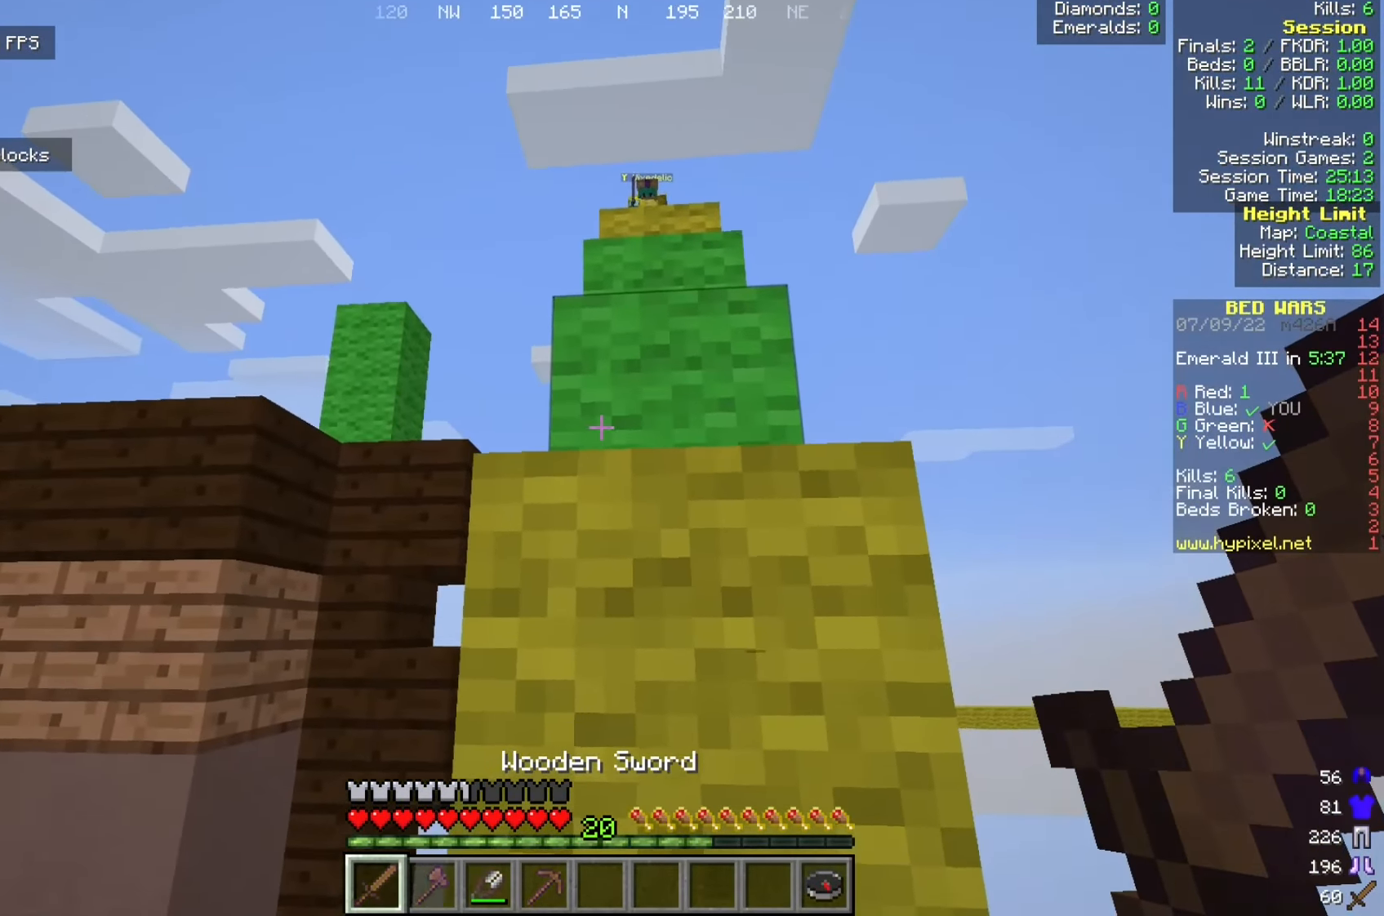
{"keys": ["w"], "mouse": [], "events": [[500, "w", "down"]]}
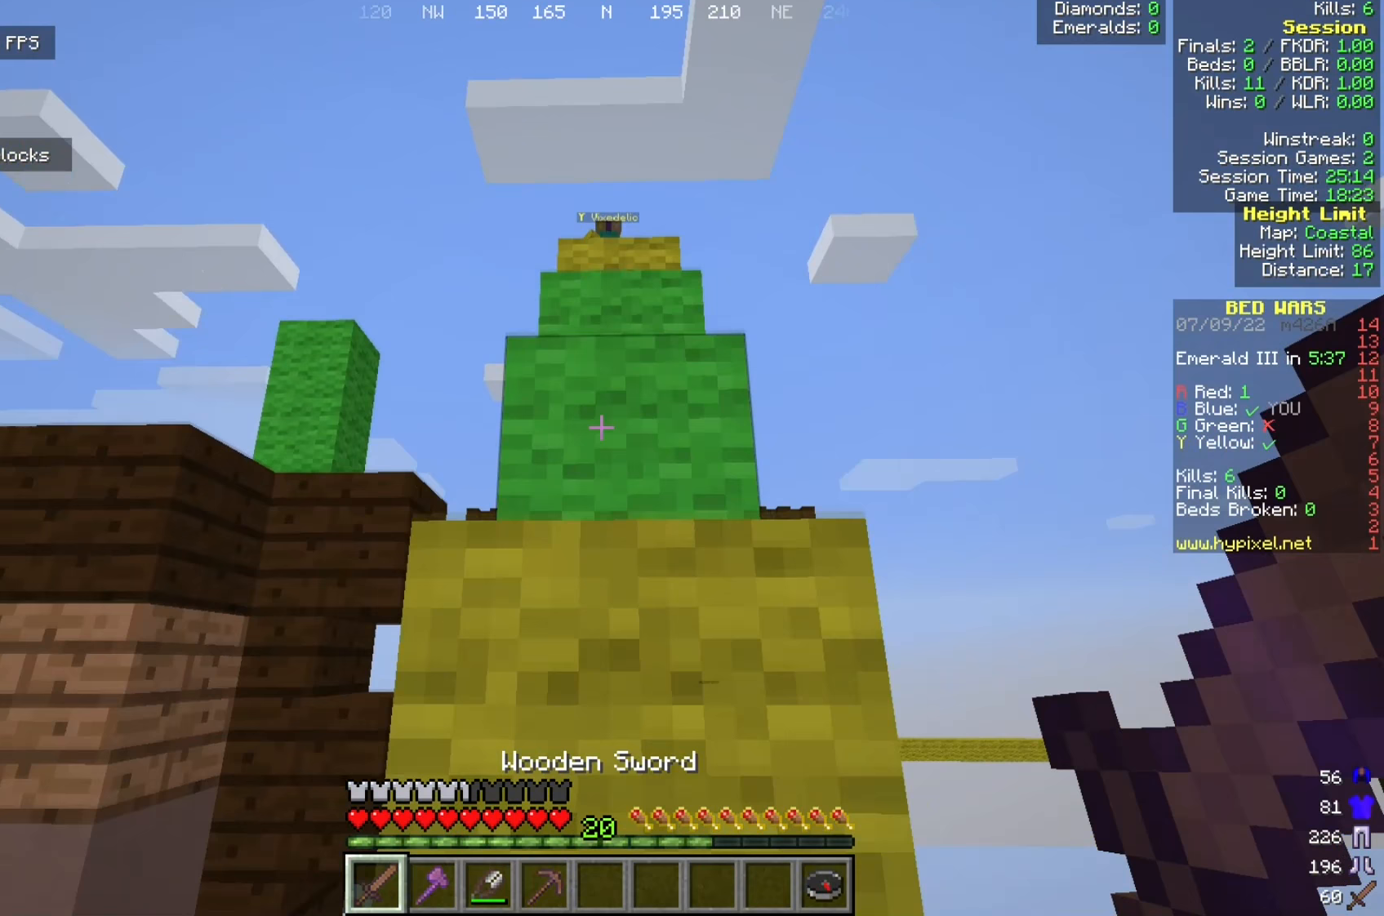
{"keys": ["w"], "mouse": [], "events": [[192, "w", "up"], [442, "w", "down"]]}
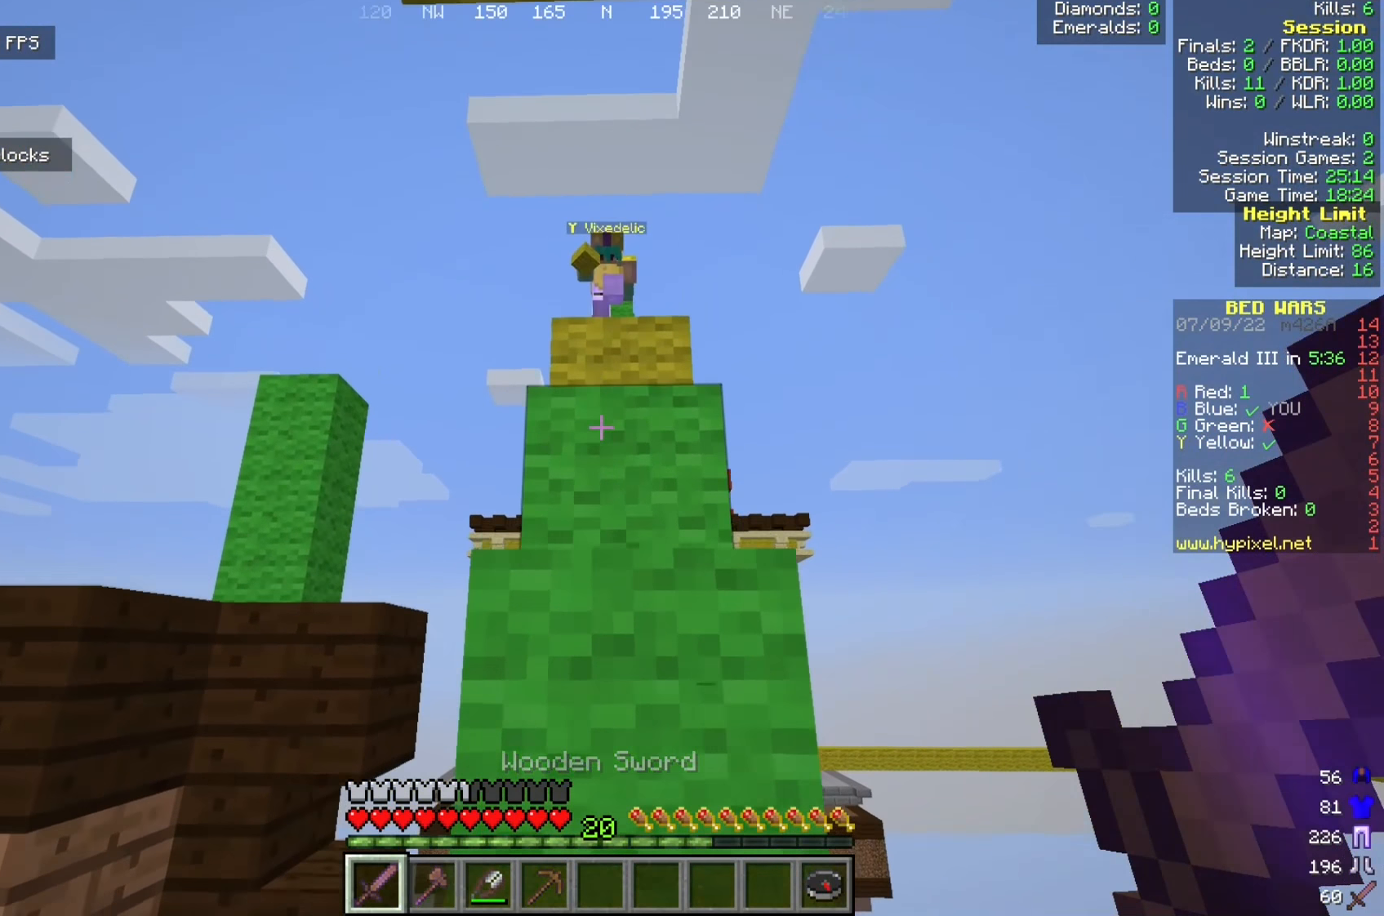
{"keys": ["a", "w"], "mouse": [], "events": [[383, "a", "down"]]}
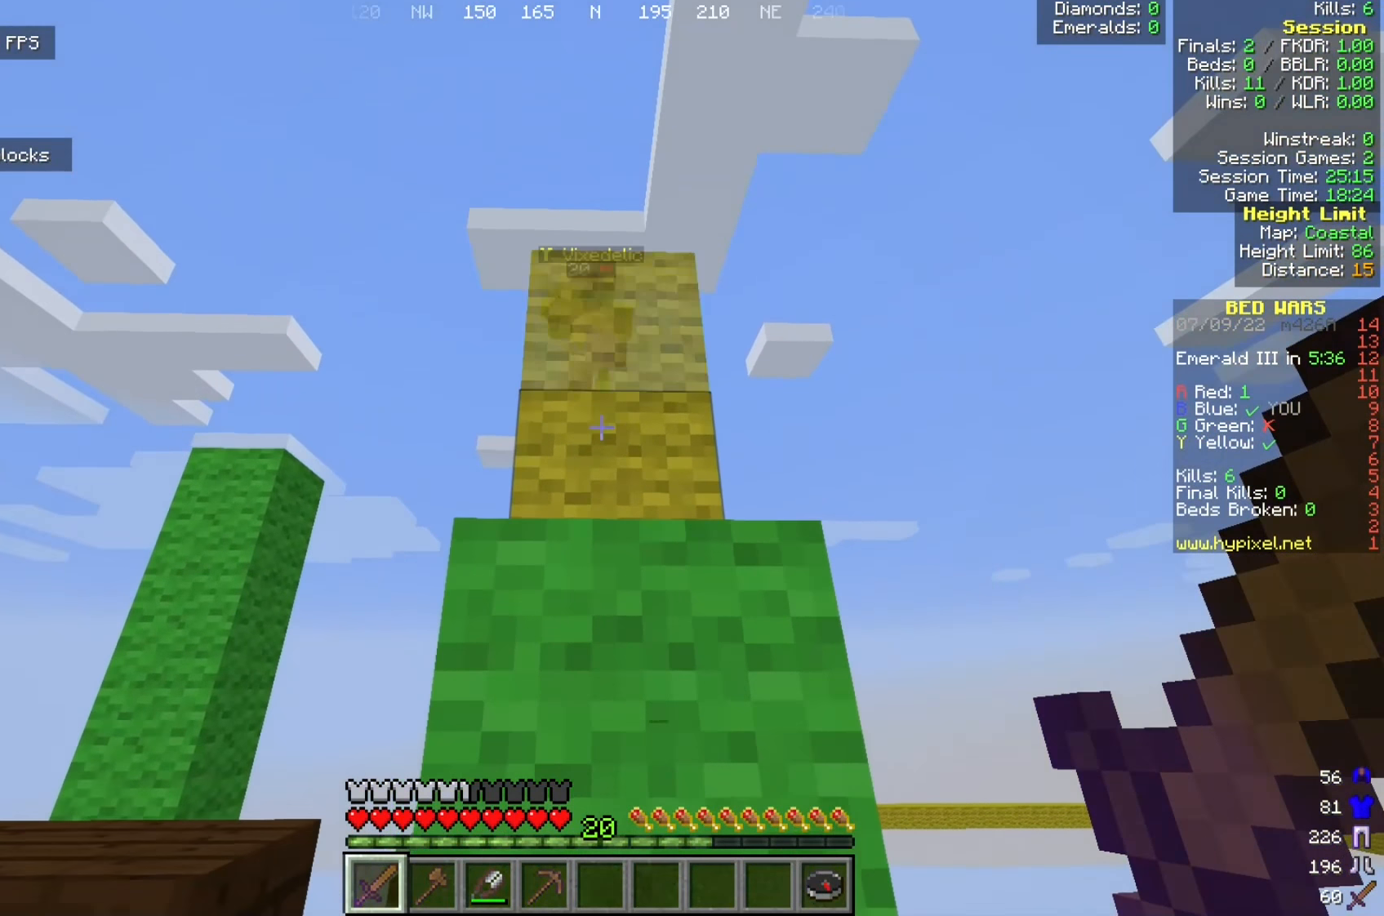
{"keys": ["w"], "mouse": ["left"], "events": [[83, "a", "up"], [450, "mouse_left", "down"]]}
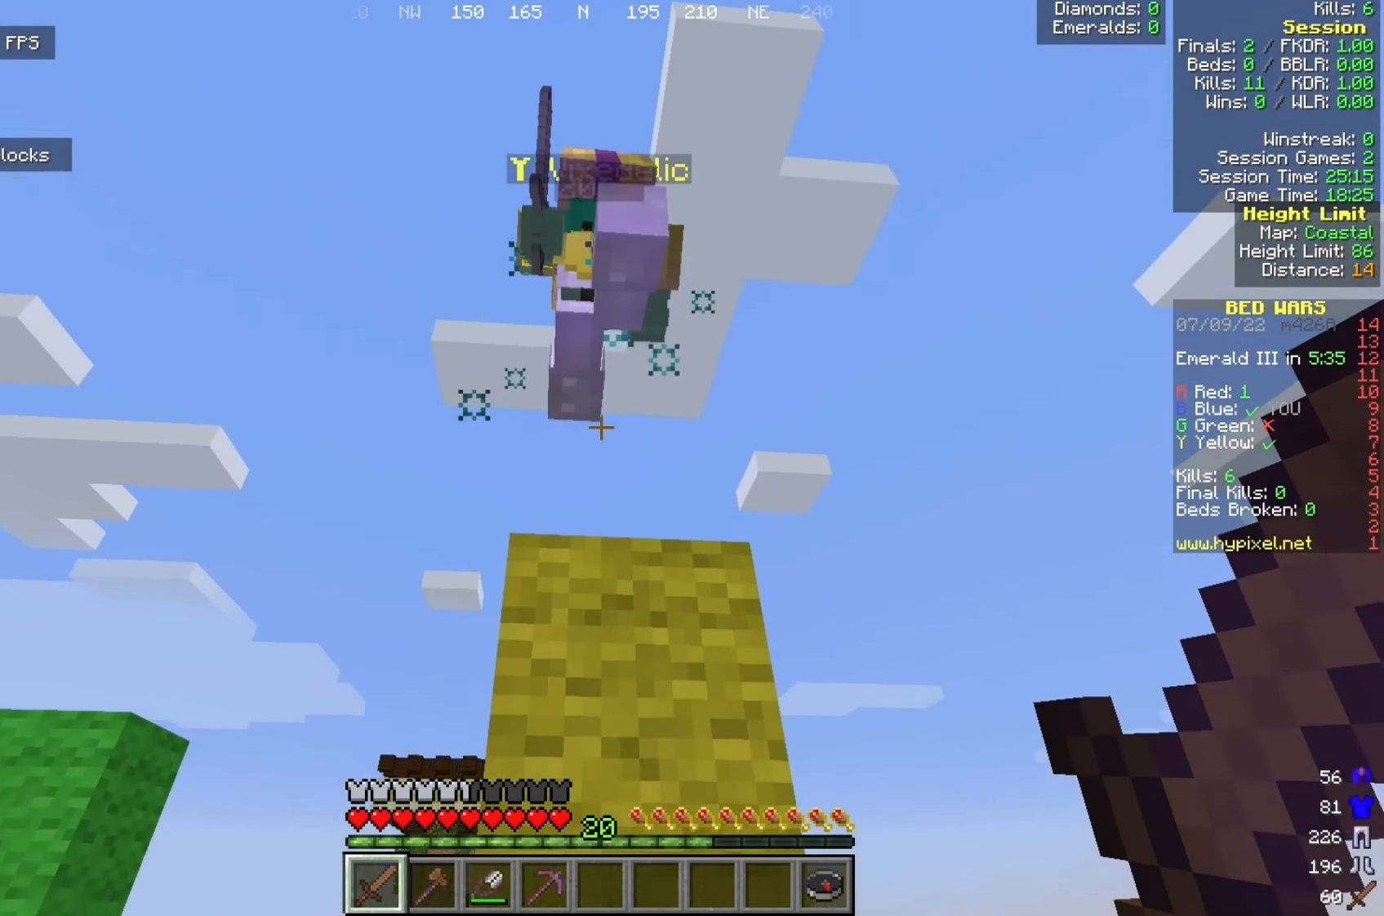
{"keys": [], "mouse": ["left"], "events": [[75, "w", "up"], [133, "w", "down"], [225, "w", "up"], [283, "w", "down"], [350, "w", "up"]]}
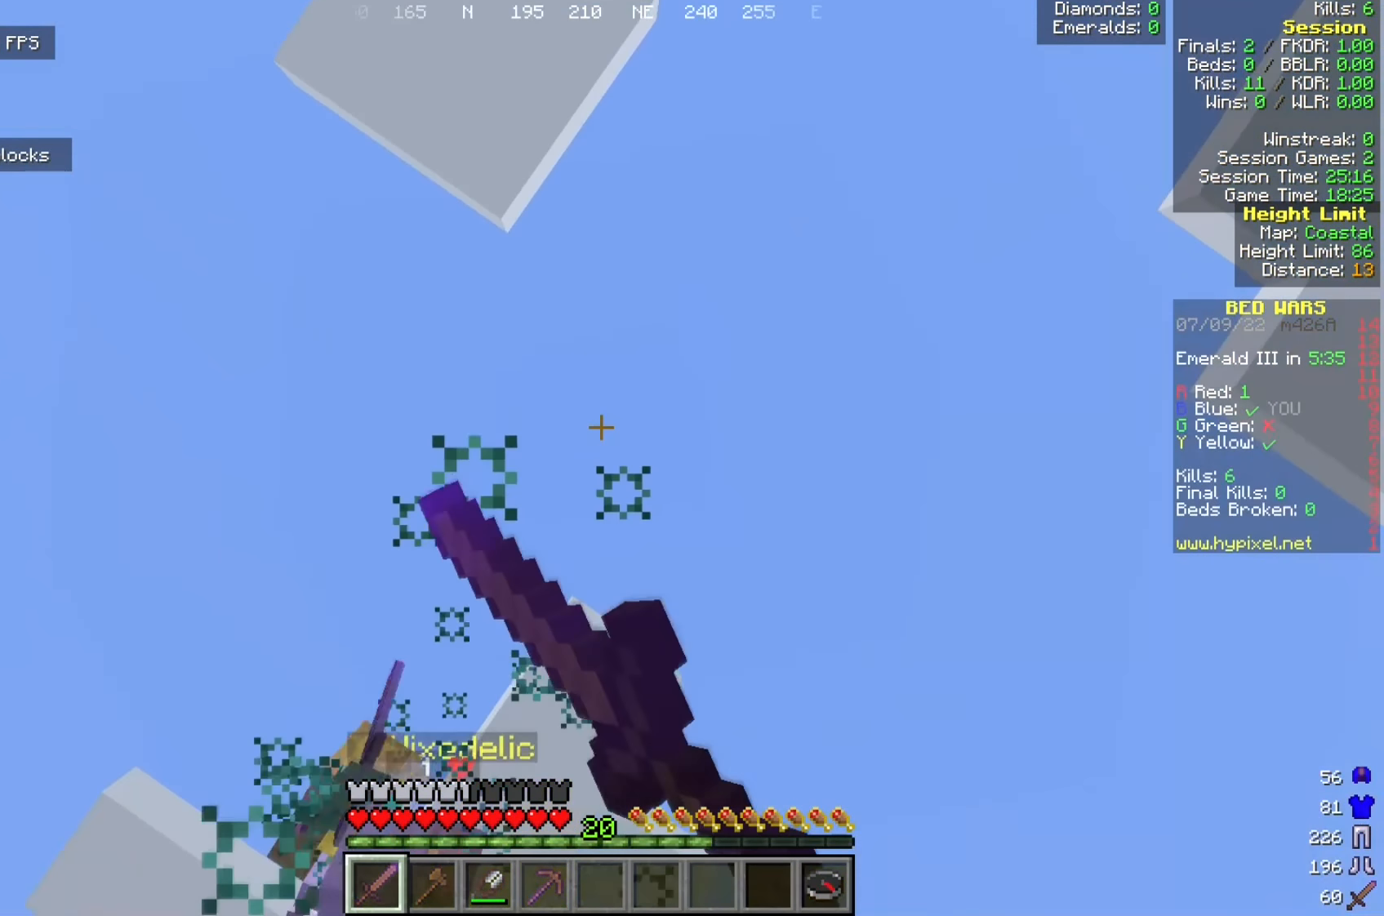
{"keys": ["d"], "mouse": [], "events": [[25, "a", "down"], [192, "a", "up"], [242, "mouse_left", "up"], [450, "d", "down"]]}
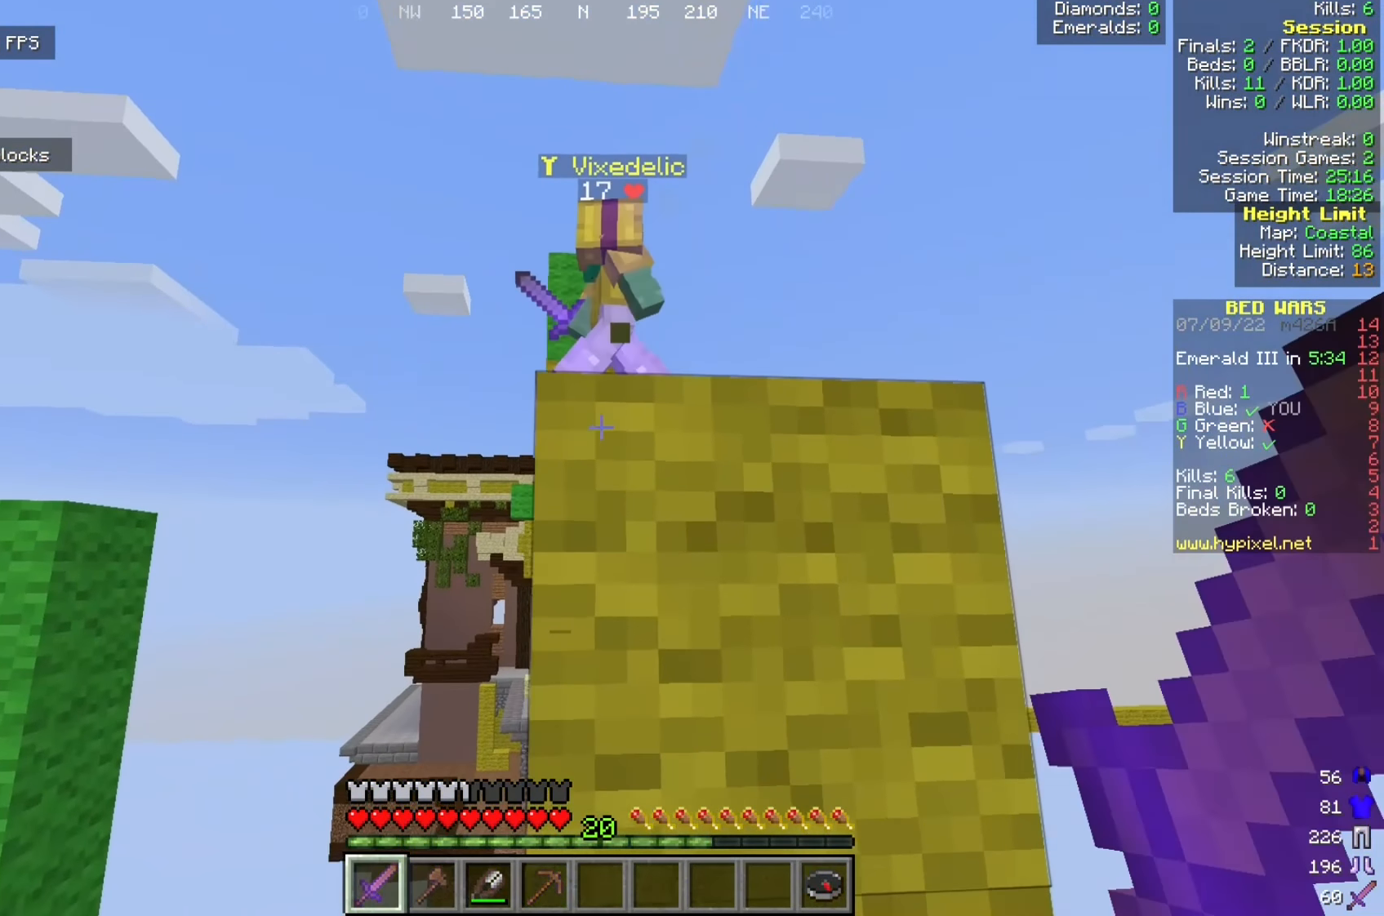
{"keys": [], "mouse": ["left"], "events": [[83, "d", "up"], [142, "w", "down"], [175, "mouse_left", "down"], [325, "w", "up"], [400, "w", "down"], [467, "w", "up"]]}
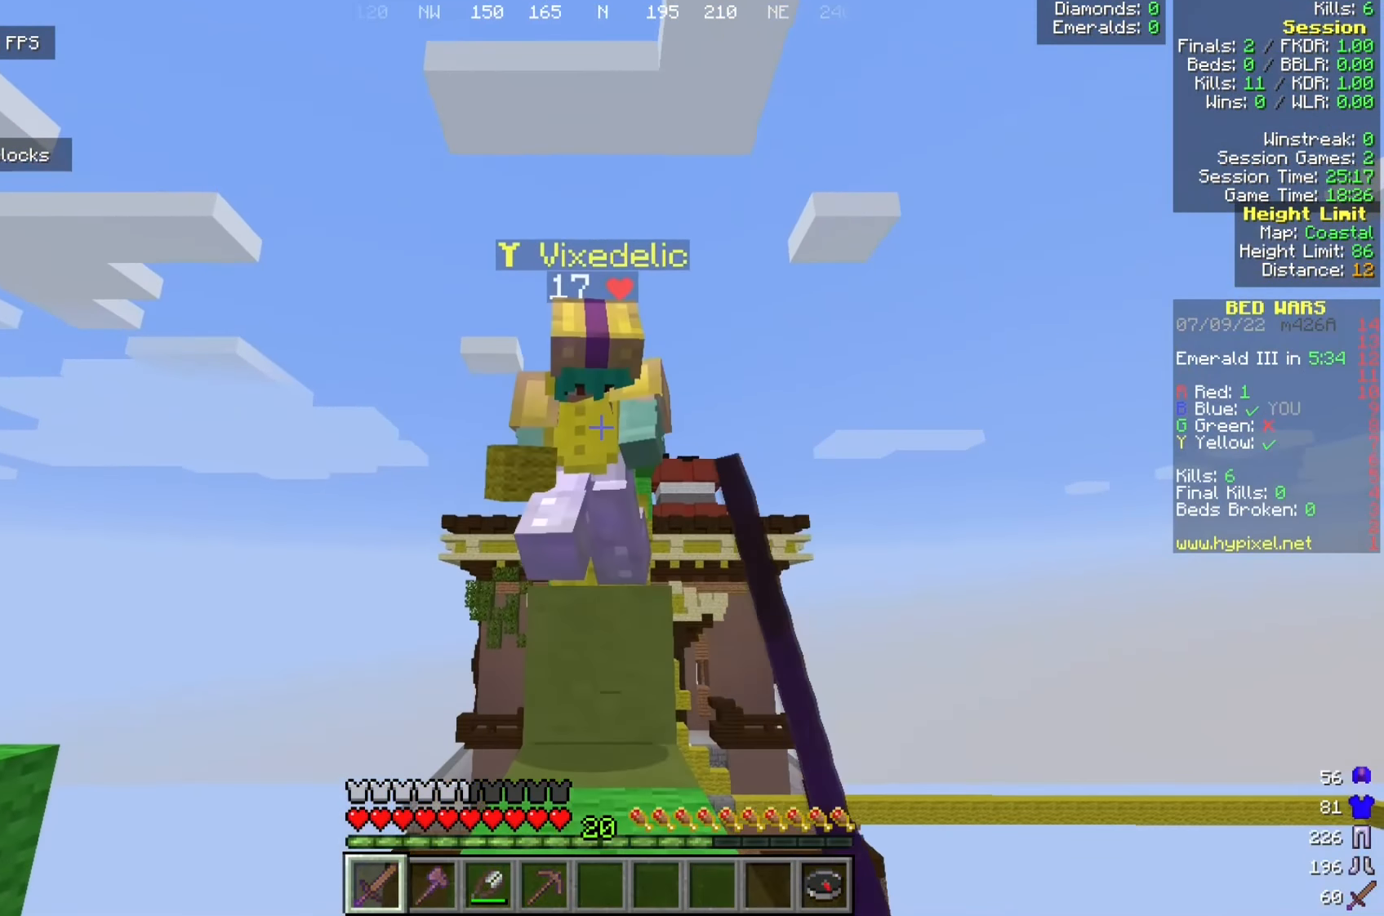
{"keys": ["w"], "mouse": ["left"], "events": [[33, "w", "down"], [67, "mouse_left", "up"], [100, "w", "up"], [142, "mouse_left", "down"], [250, "w", "down"]]}
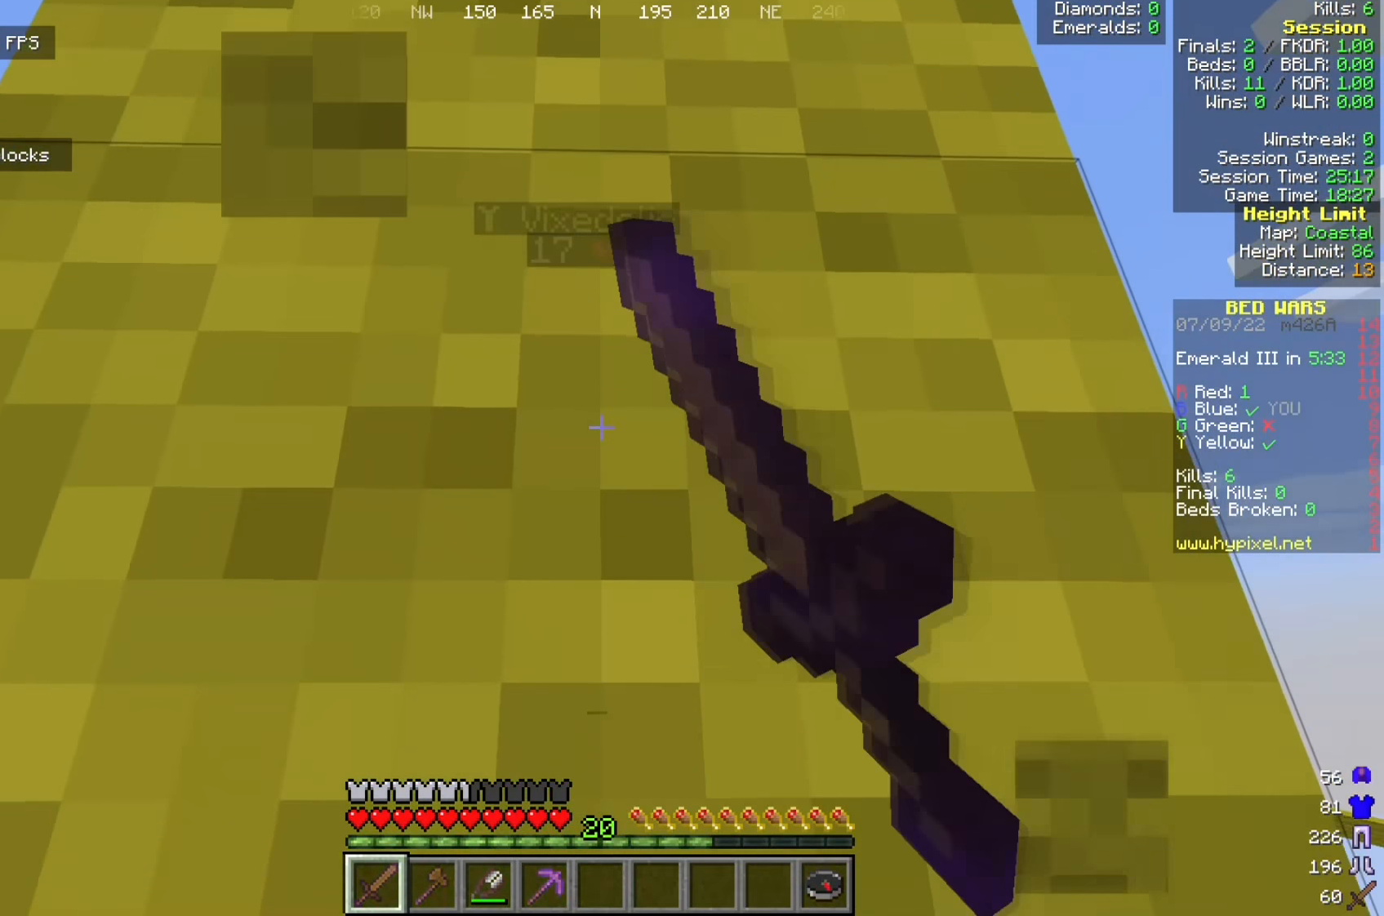
{"keys": [], "mouse": ["left"], "events": [[425, "w", "up"]]}
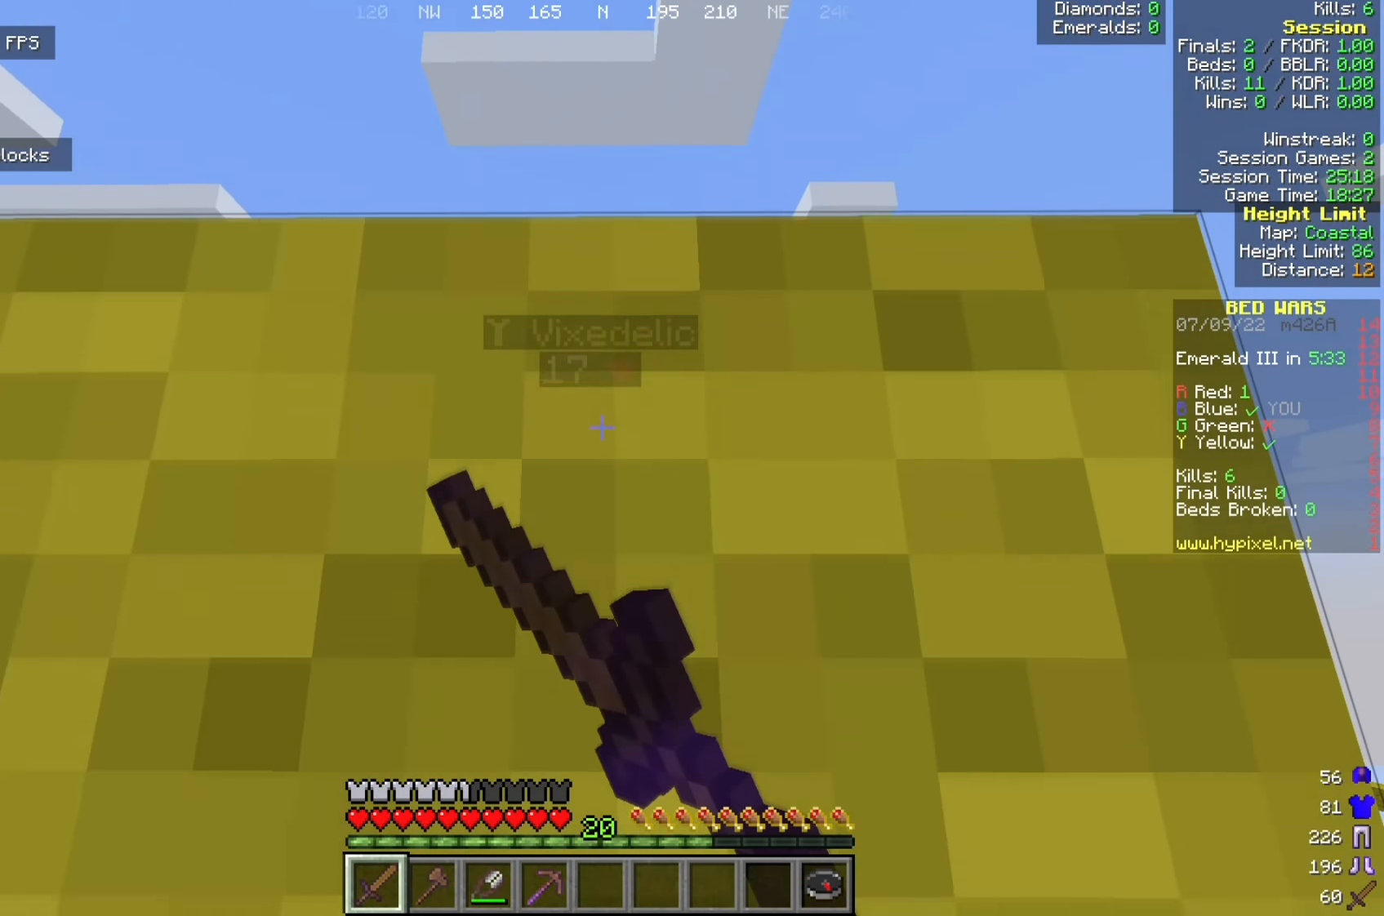
{"keys": [], "mouse": [], "events": [[108, "s", "down"], [217, "mouse_left", "up"], [333, "s", "up"]]}
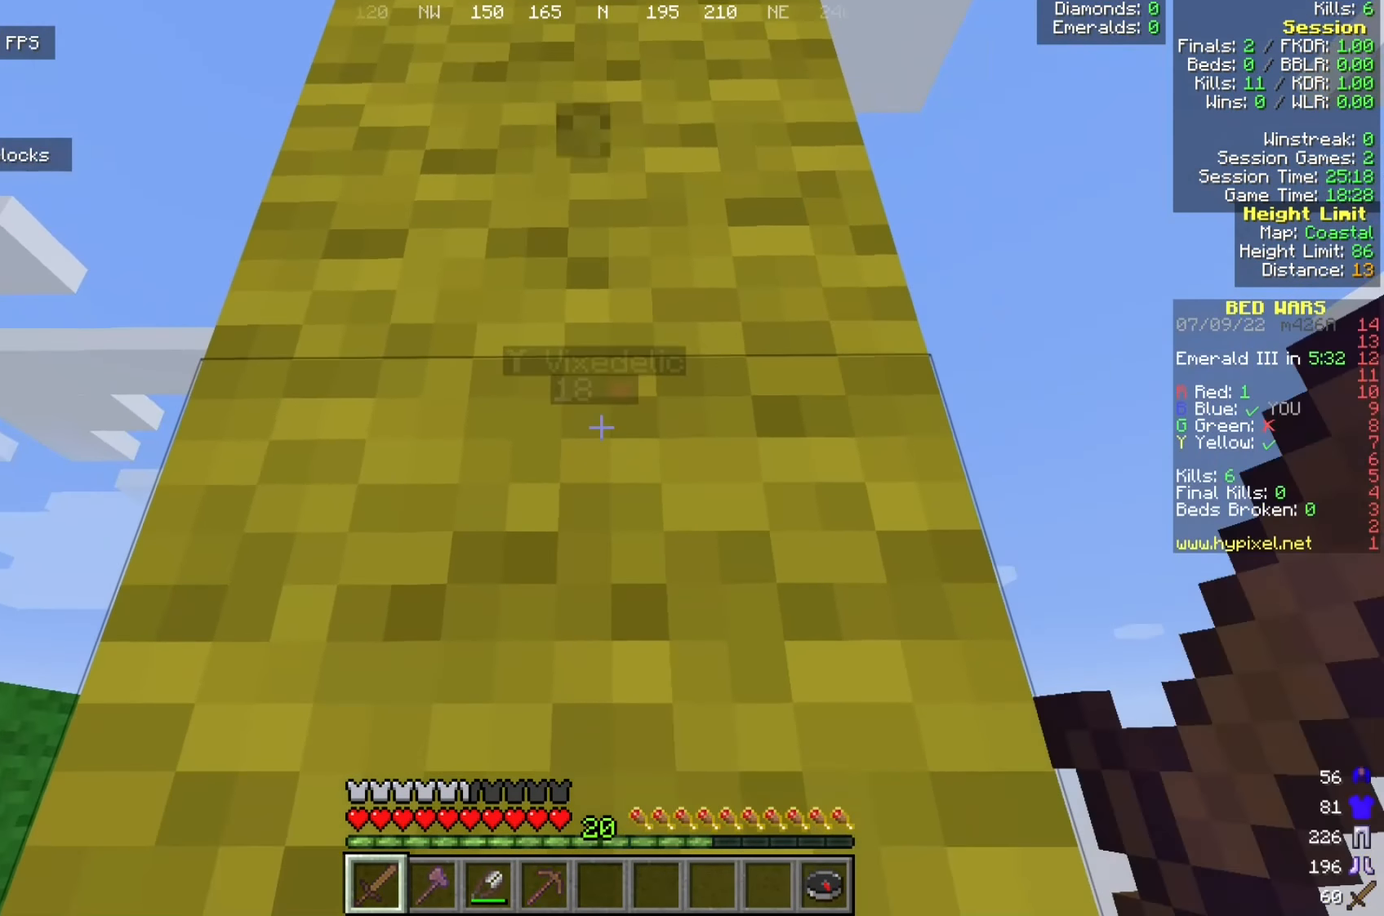
{"keys": [], "mouse": [], "events": [[17, "a", "down"], [108, "s", "down"], [283, "s", "up"], [358, "a", "up"]]}
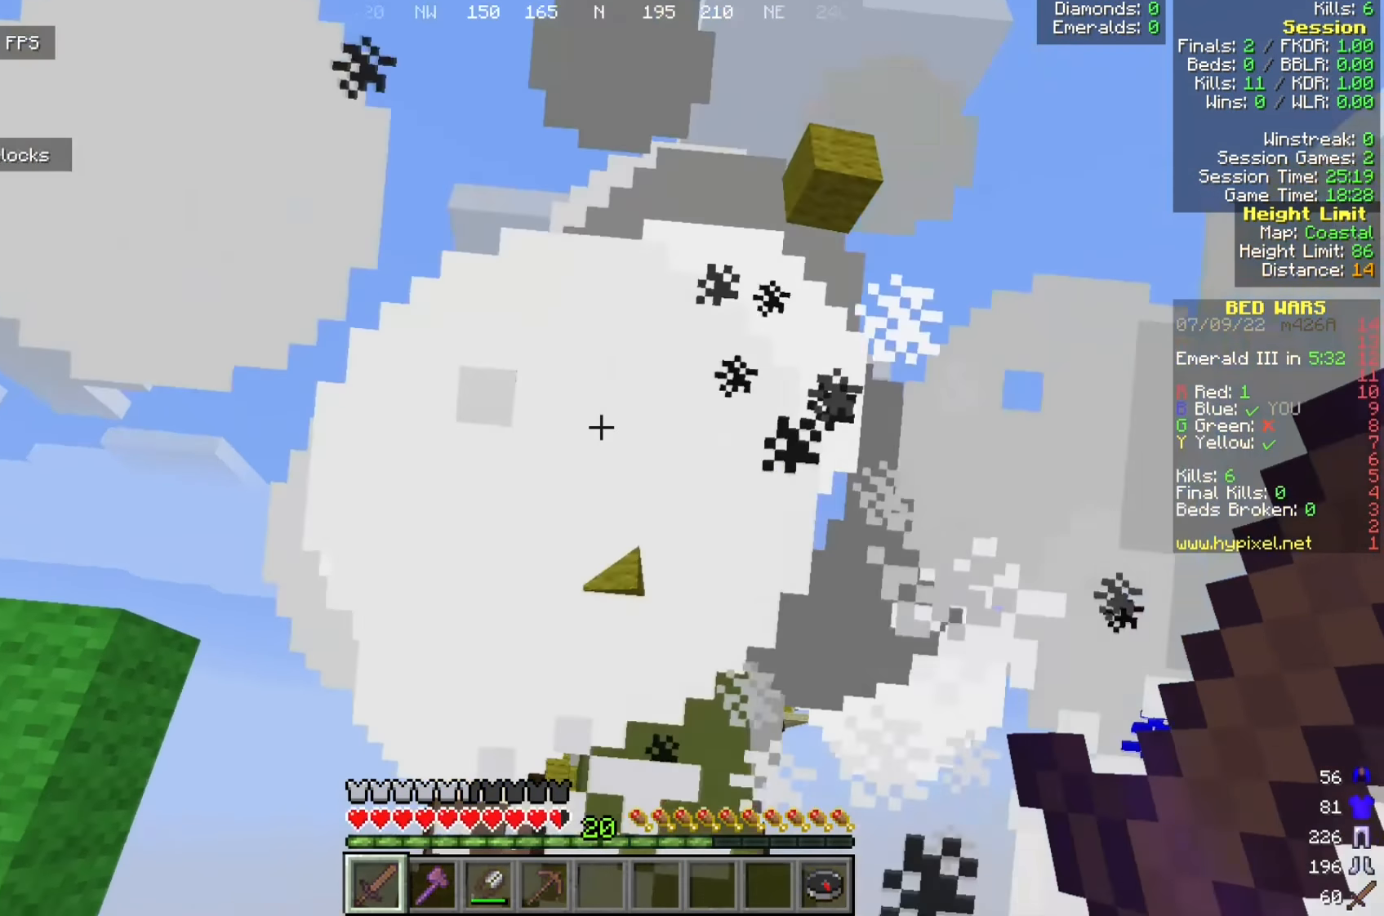
{"keys": ["a", "d", "s"], "mouse": [], "events": [[75, "a", "down"], [167, "d", "down"], [192, "a", "up"], [325, "a", "down"], [342, "s", "down"]]}
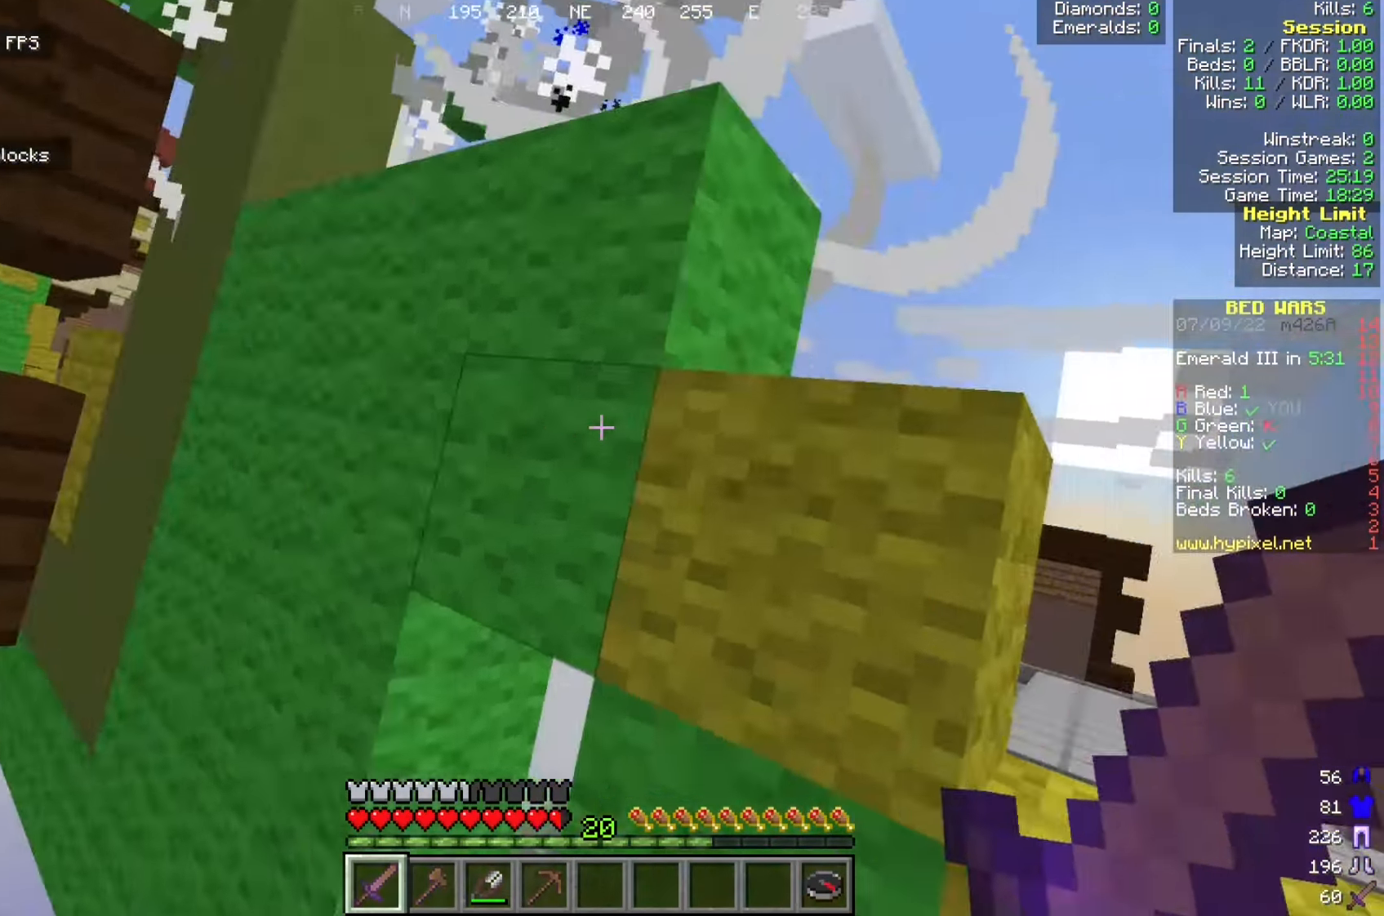
{"keys": ["d", "w"], "mouse": [], "events": [[25, "a", "up"], [209, "s", "up"], [300, "w", "down"]]}
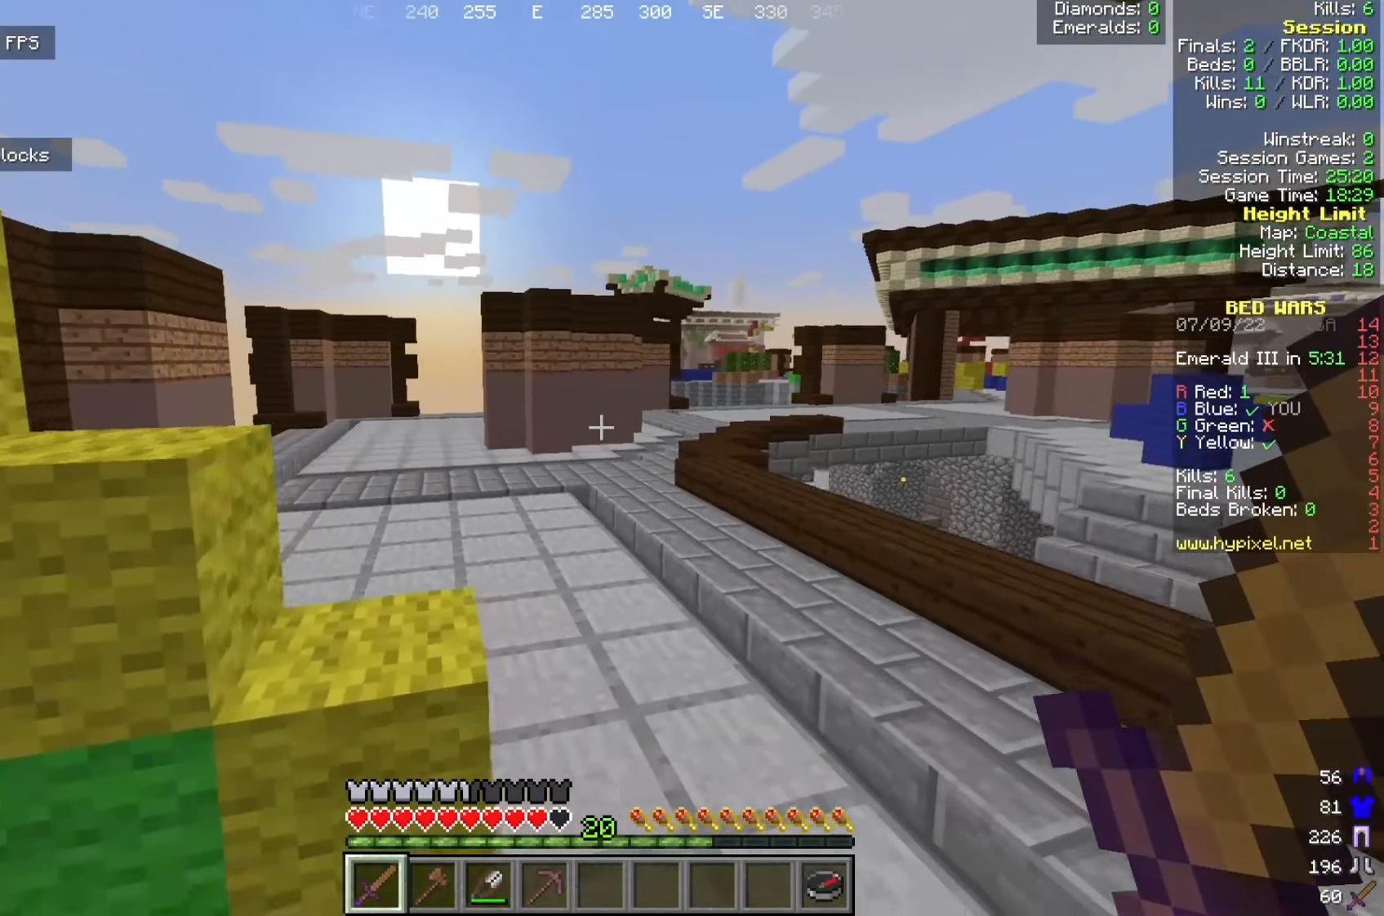
{"keys": ["d"], "mouse": [], "events": [[284, "w", "up"]]}
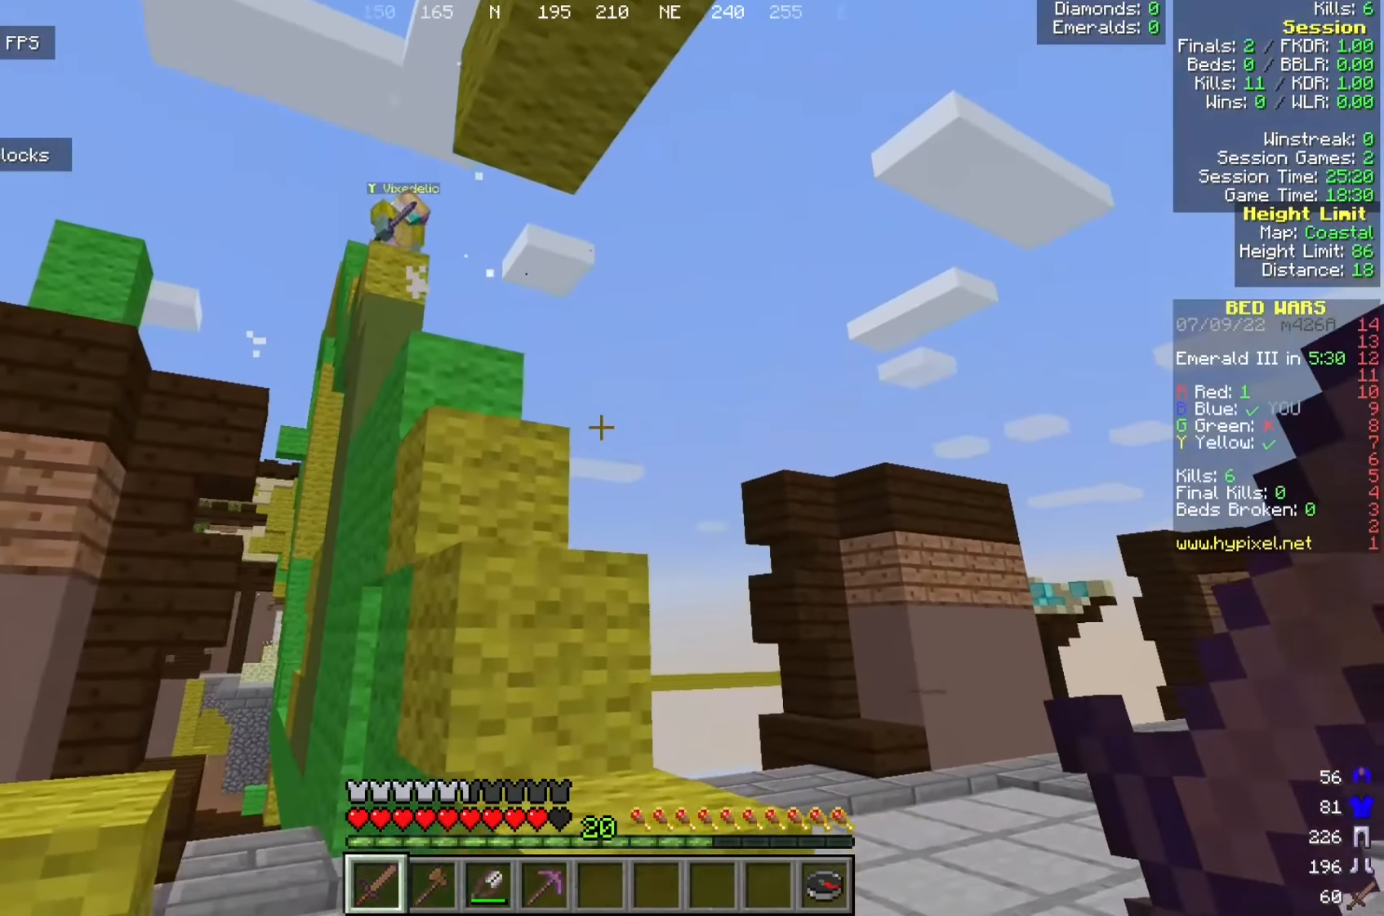
{"keys": ["d", "w"], "mouse": [], "events": [[125, "w", "down"]]}
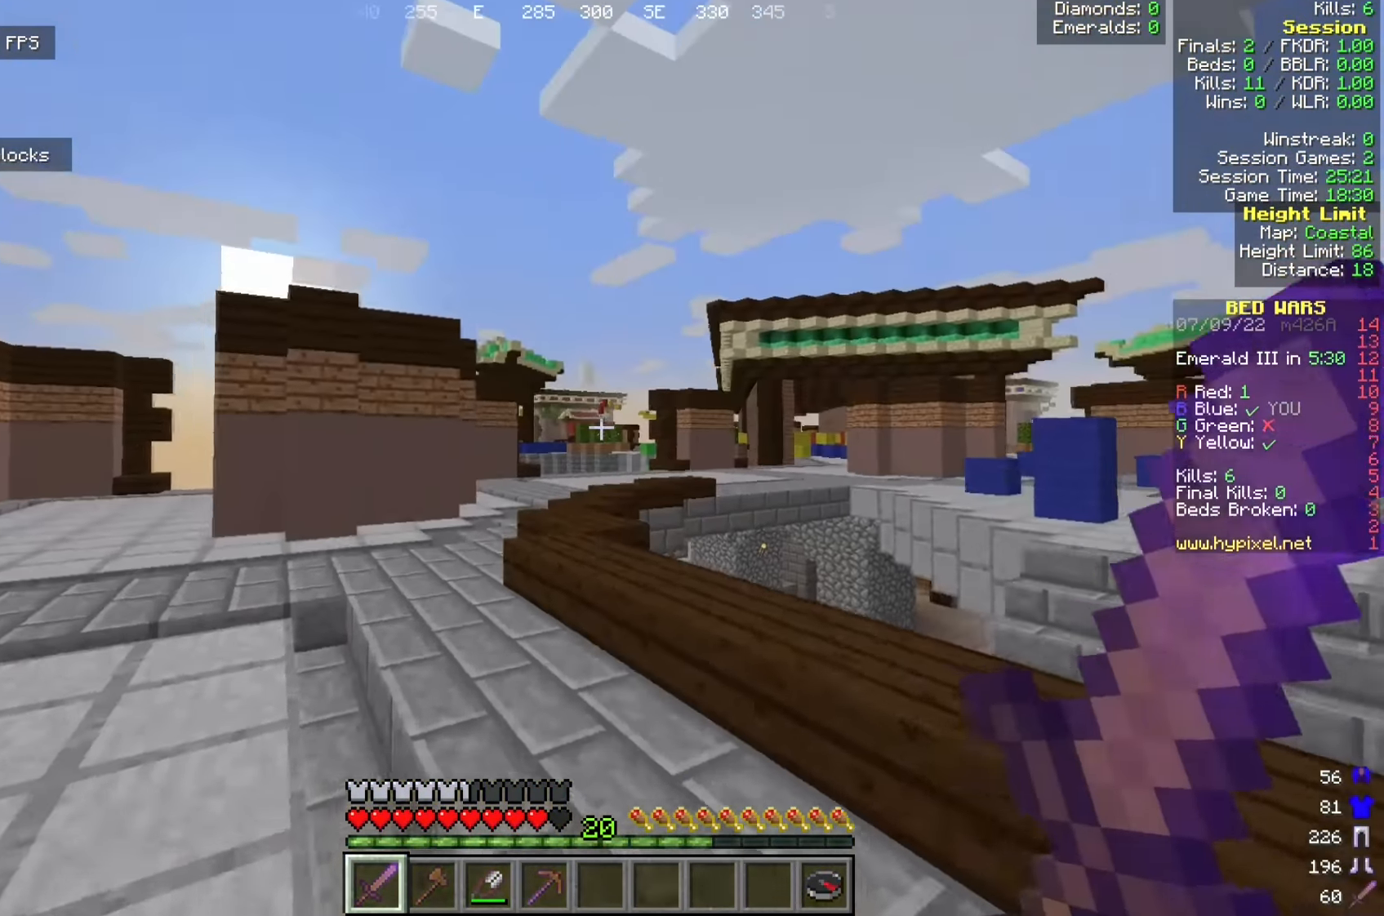
{"keys": ["a", "w"], "mouse": [], "events": [[34, "d", "up"], [167, "a", "down"]]}
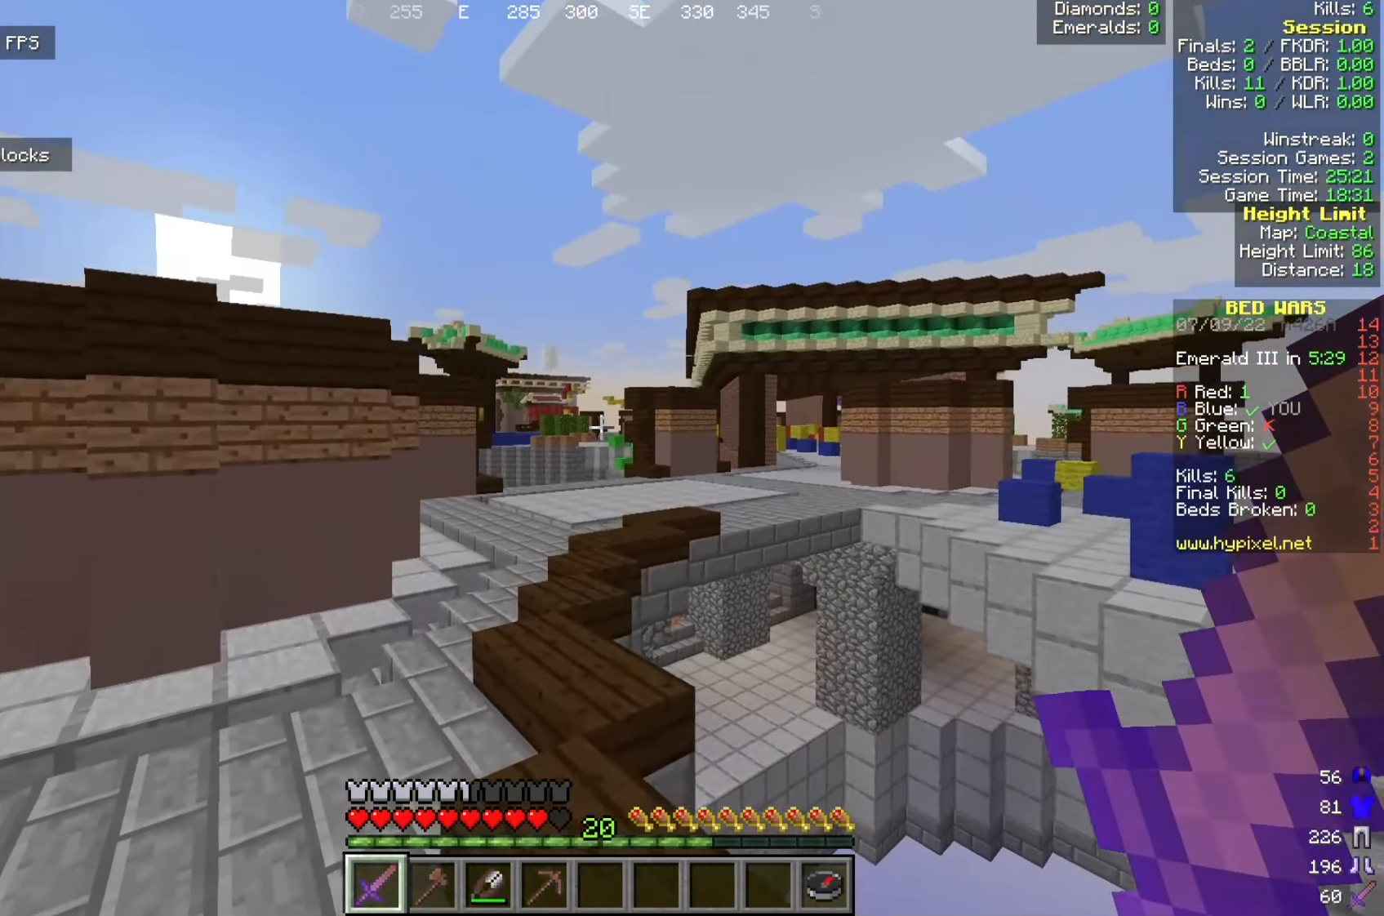
{"keys": ["d", "w"], "mouse": [], "events": [[109, "d", "down"], [159, "a", "up"]]}
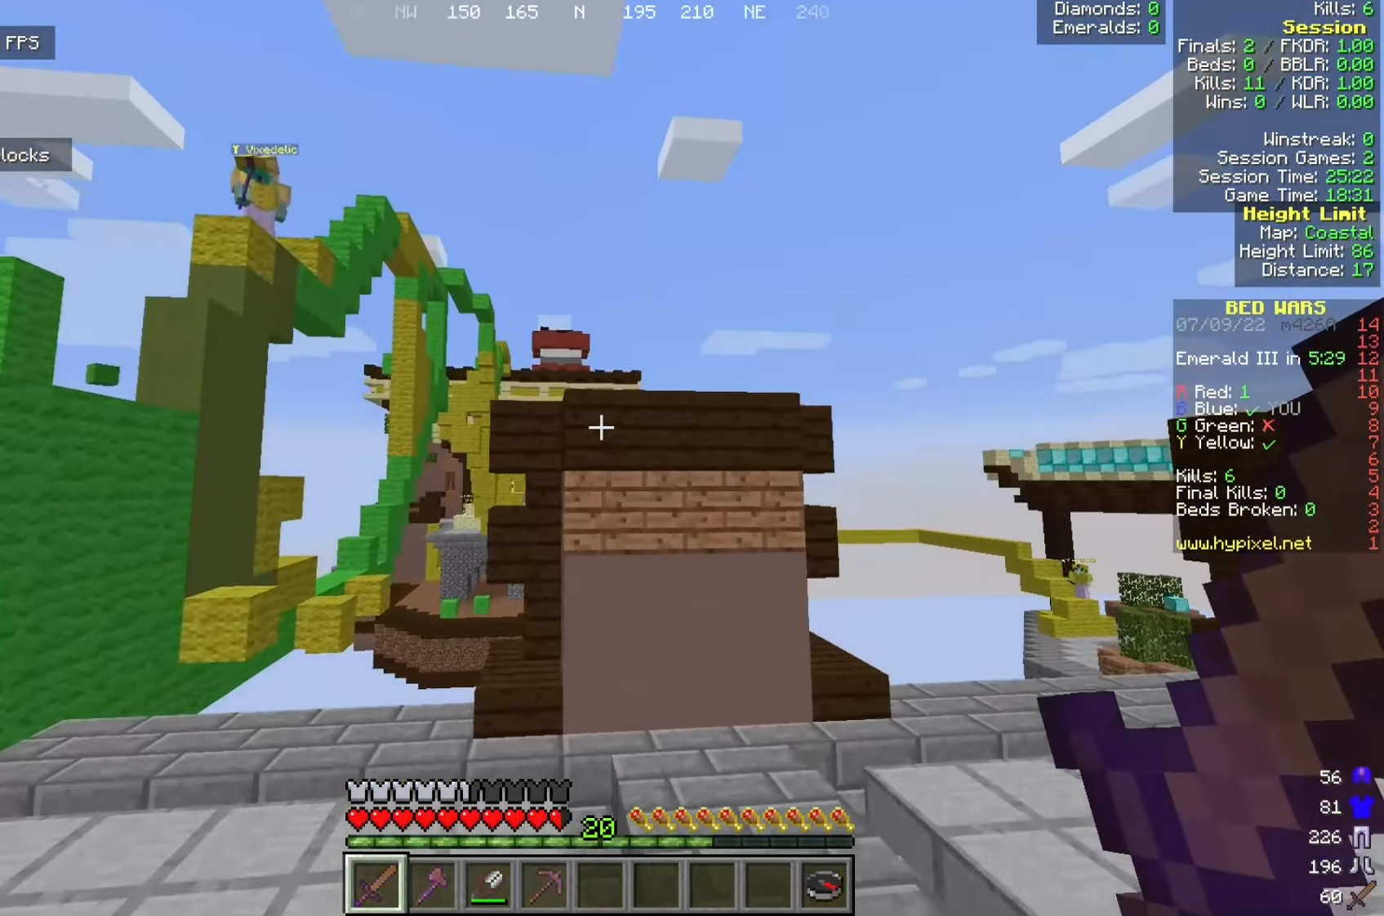
{"keys": ["a", "s"], "mouse": [], "events": [[9, "w", "up"], [425, "s", "down"], [459, "d", "up"], [467, "a", "down"]]}
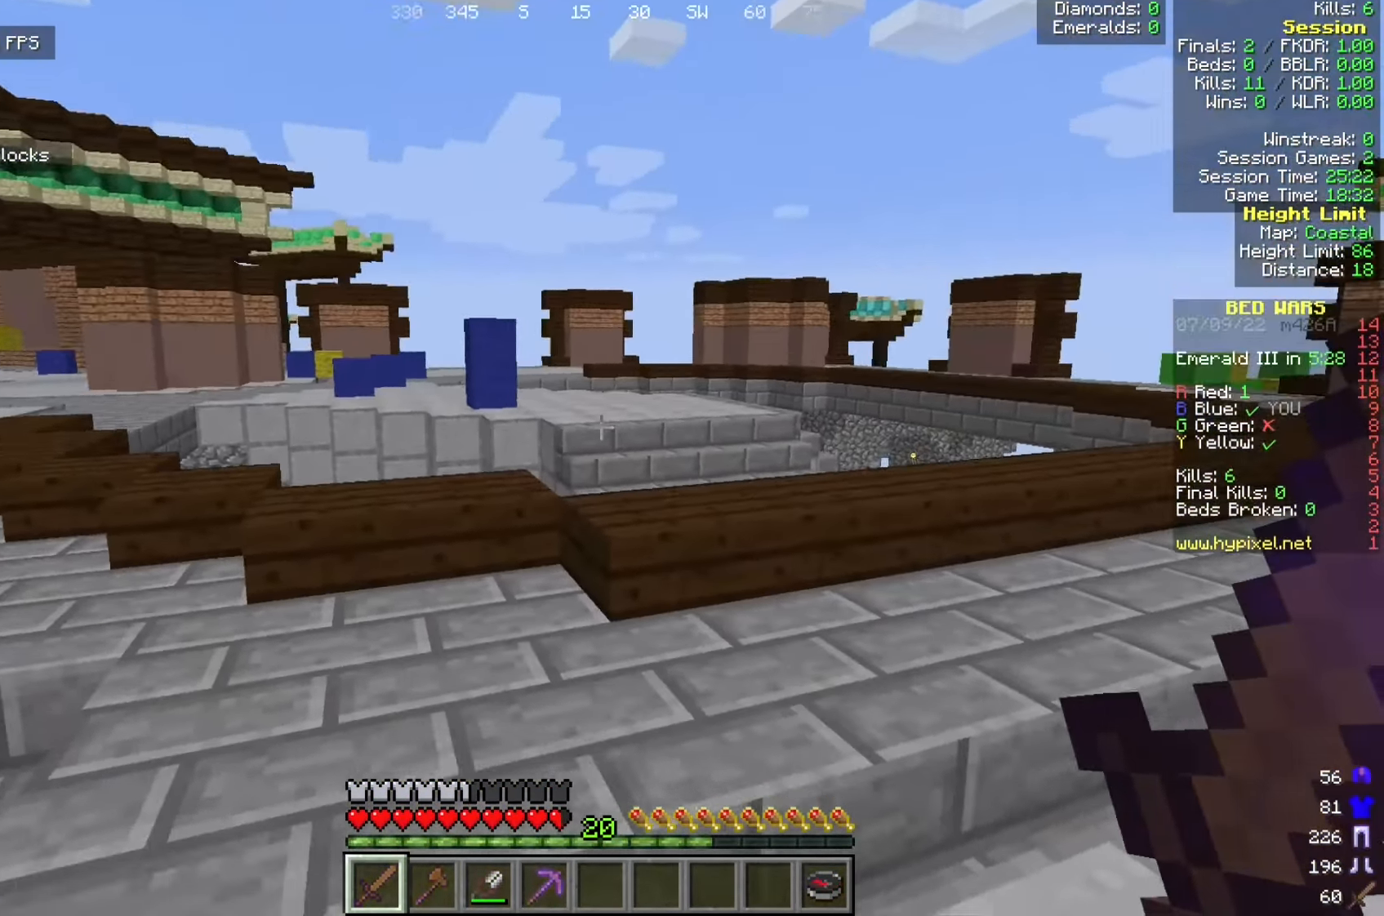
{"keys": ["w"], "mouse": []}
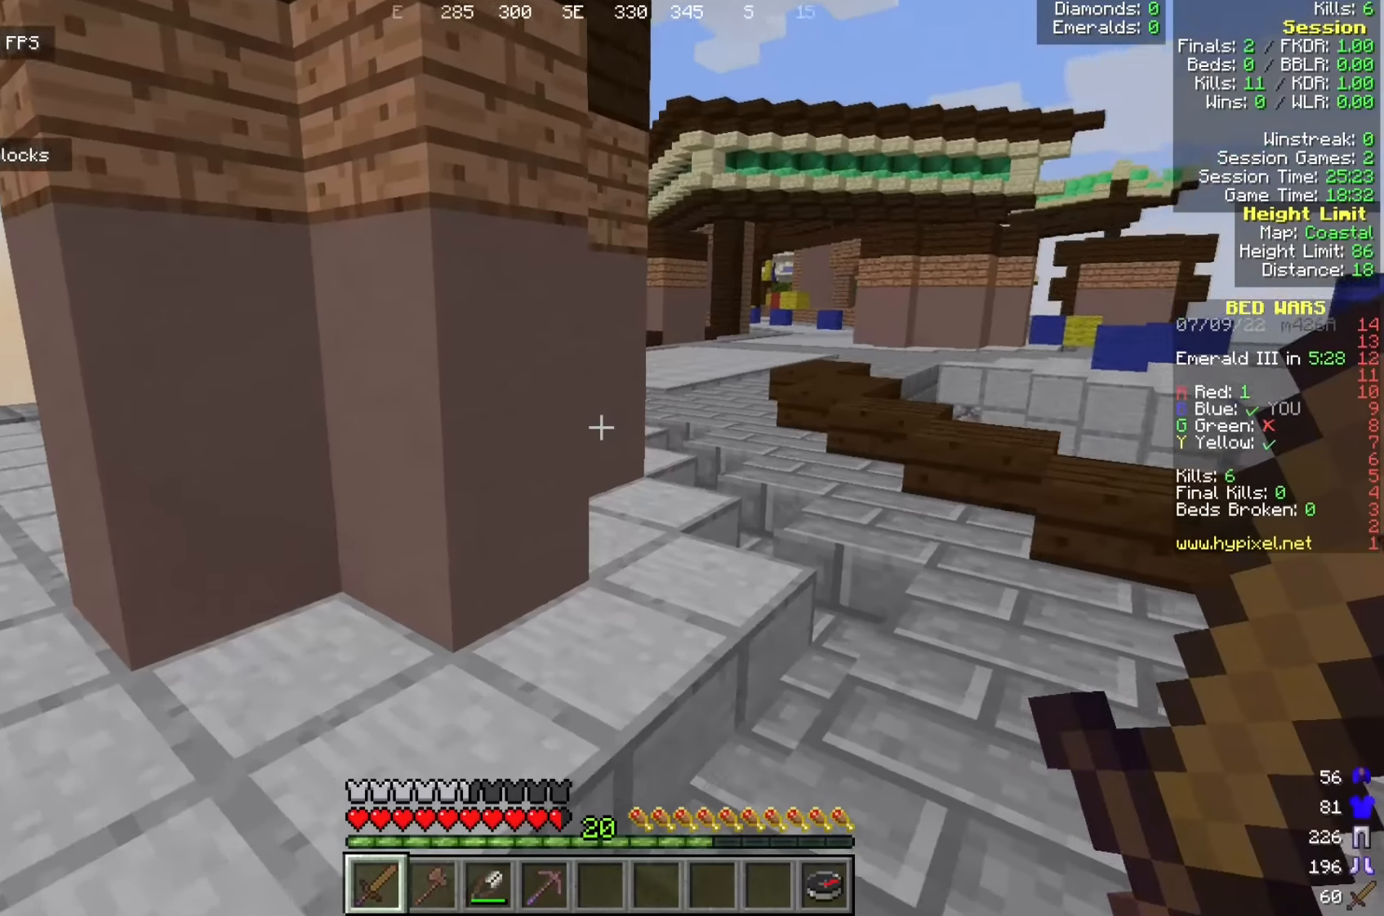
{"keys": ["a", "w"], "mouse": [], "events": [[459, "a", "down"]]}